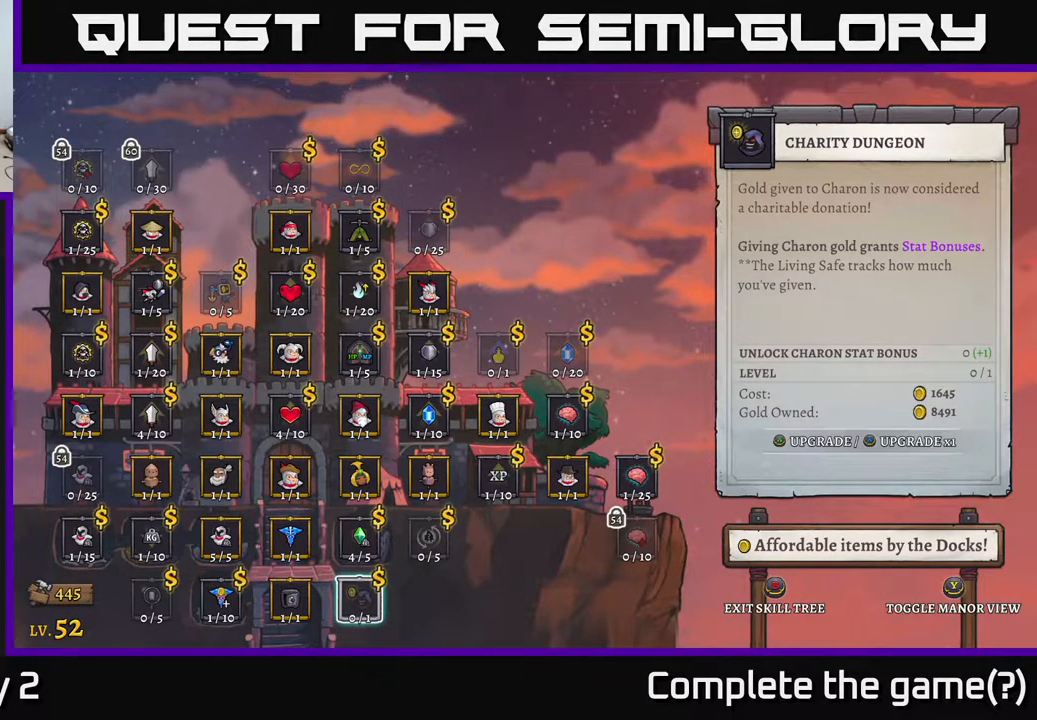
Gameplay with a controller (Xbox layout); each line is a JSON object with the inputs held at the frame after it. "events" lists button and stick changes between this image and that frame as [ms after this image, input, new state], when the widget could be followed in between.
{"buttons": [], "left_stick": "right", "right_stick": "center", "events": [[267, "left_stick", "left"], [433, "left_stick", "center"], [500, "left_stick", "right"]]}
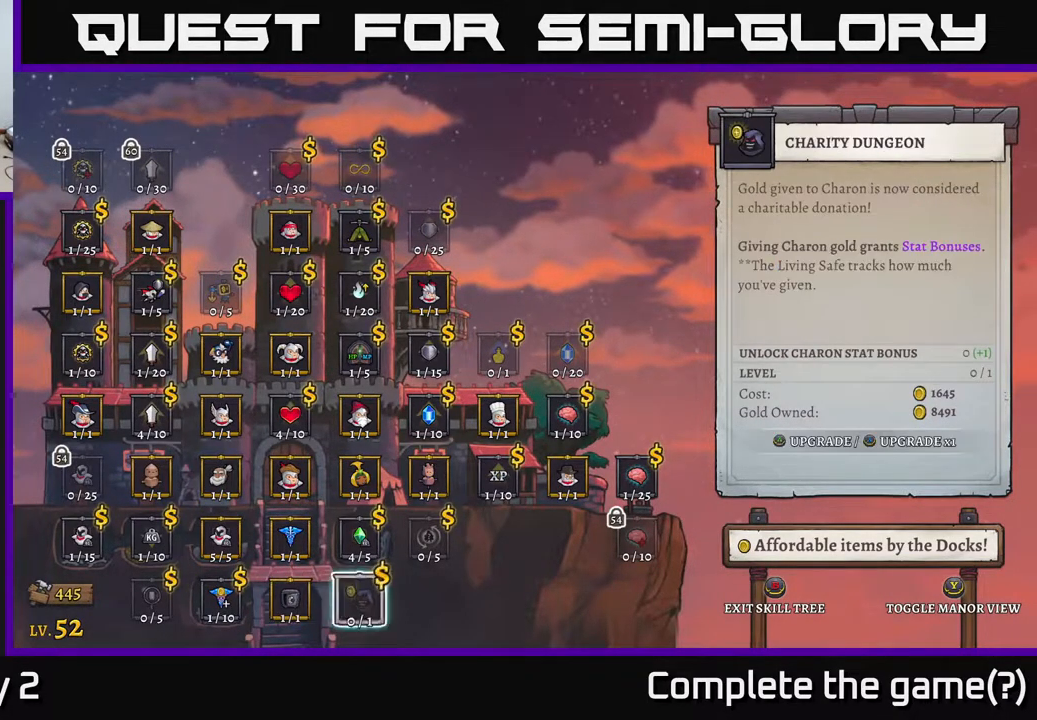
{"buttons": ["A"], "left_stick": "center", "right_stick": "center", "events": [[167, "left_stick", "center"], [417, "A", "down"]]}
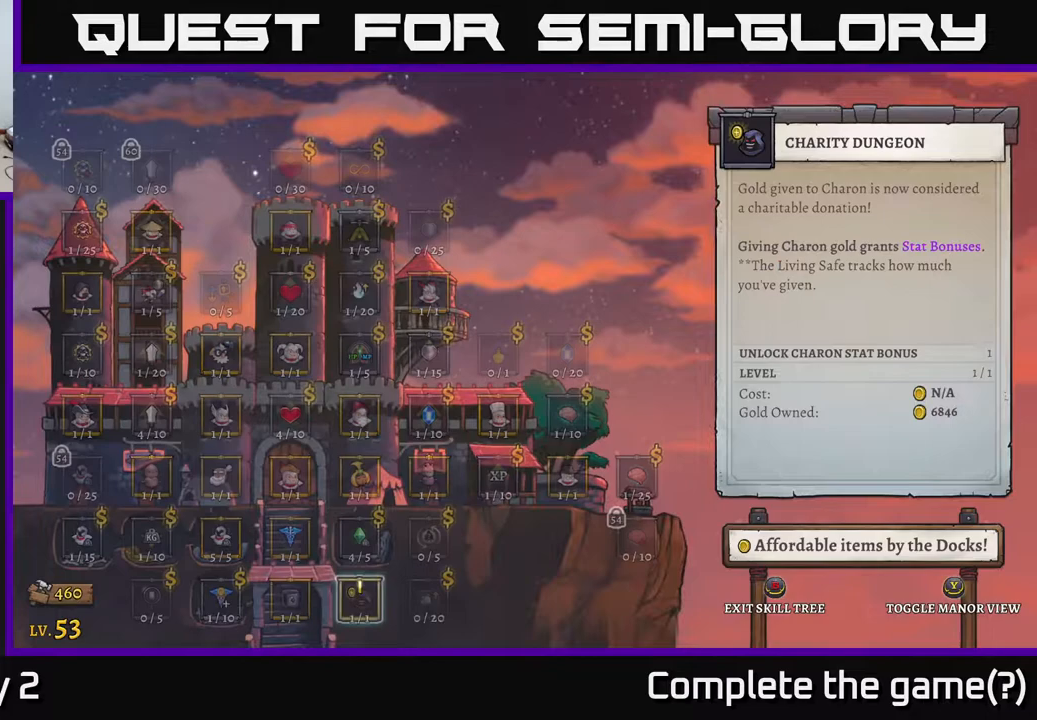
{"buttons": [], "left_stick": "center", "right_stick": "center", "events": [[17, "A", "up"]]}
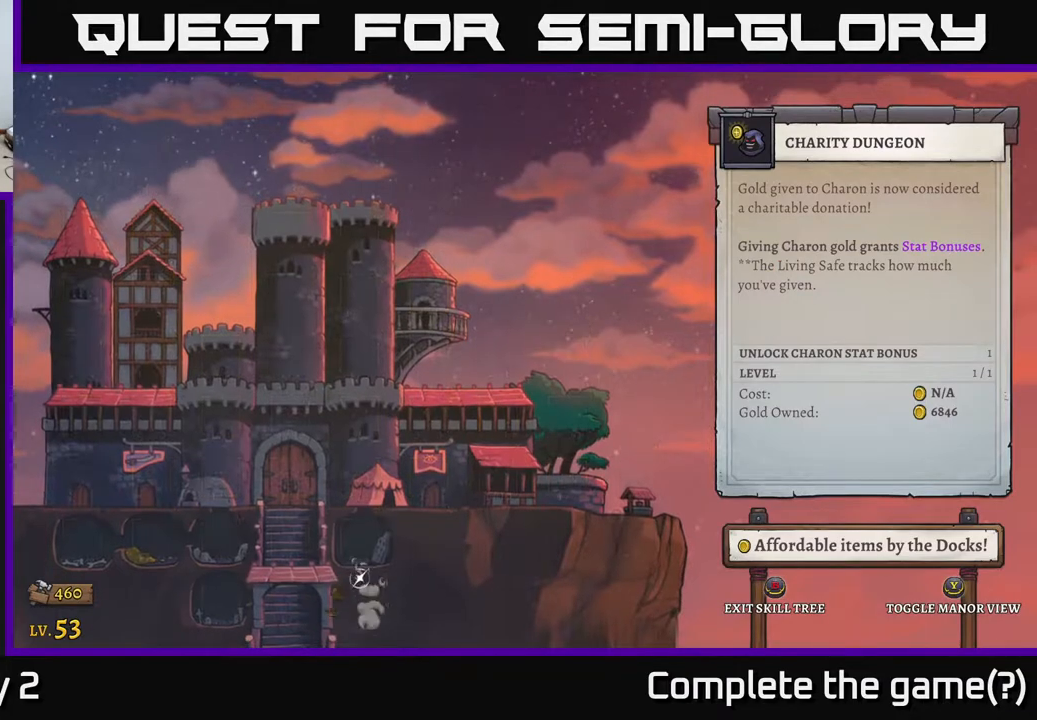
{"buttons": [], "left_stick": "center", "right_stick": "center", "events": []}
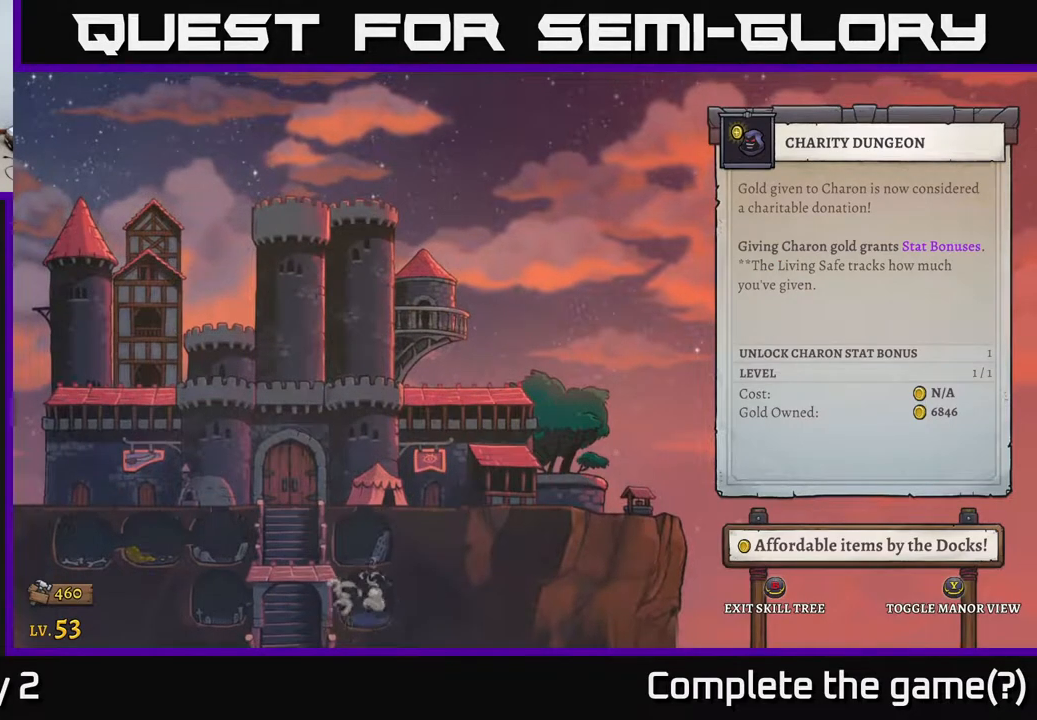
{"buttons": [], "left_stick": "center", "right_stick": "center", "events": []}
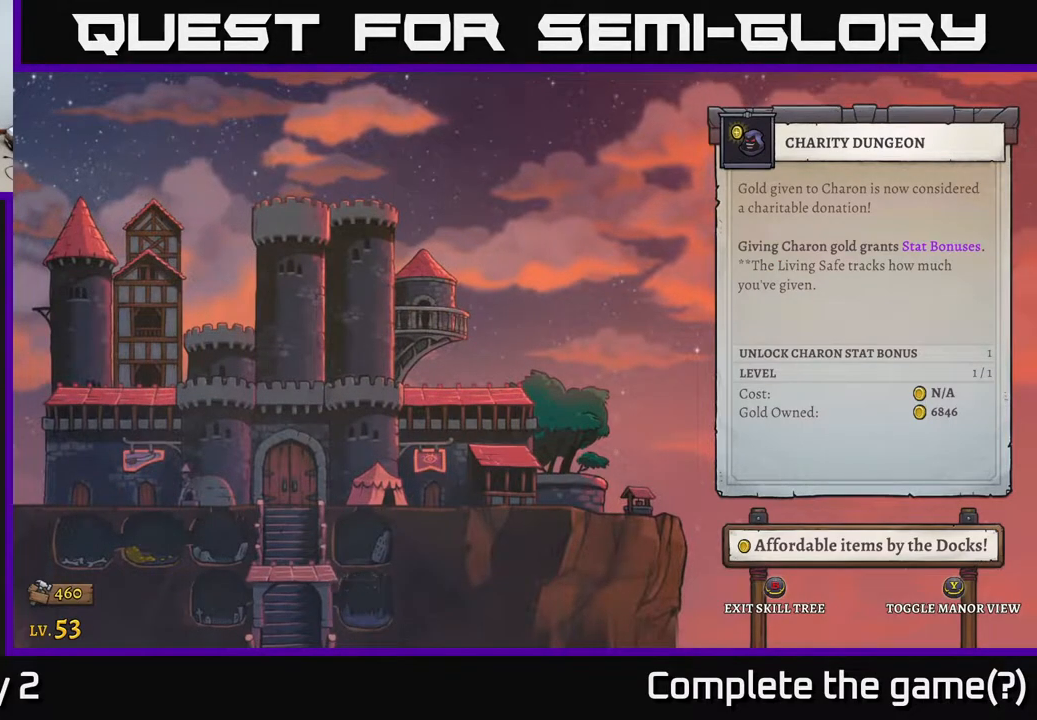
{"buttons": [], "left_stick": "center", "right_stick": "center", "events": []}
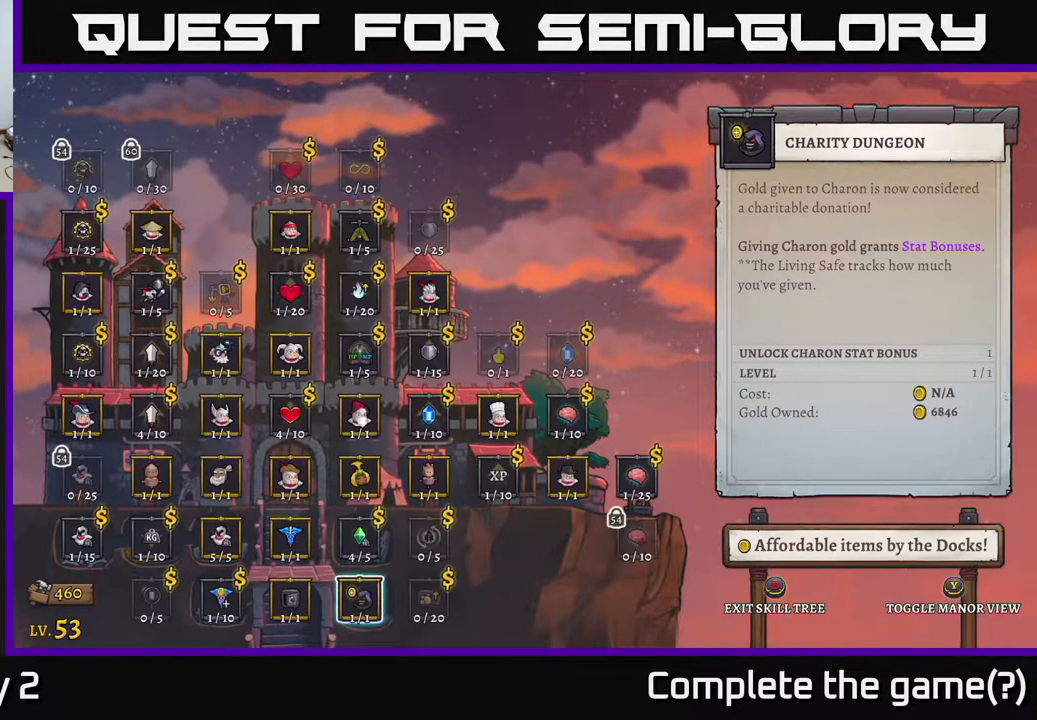
{"buttons": [], "left_stick": "center", "right_stick": "center", "events": []}
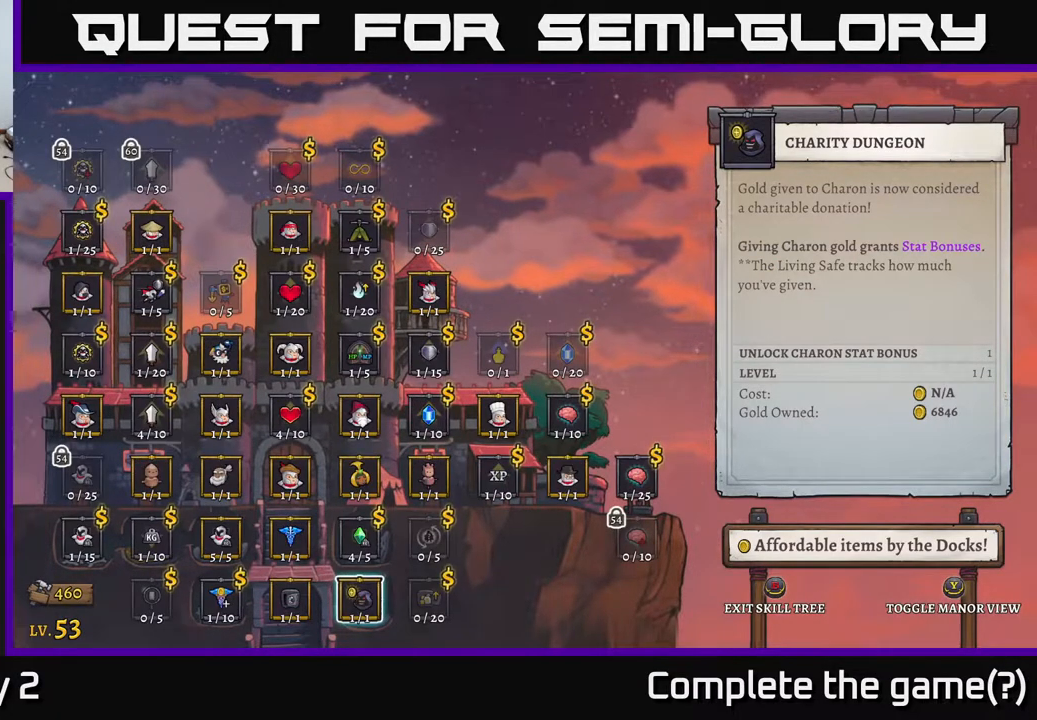
{"buttons": [], "left_stick": "center", "right_stick": "center", "events": []}
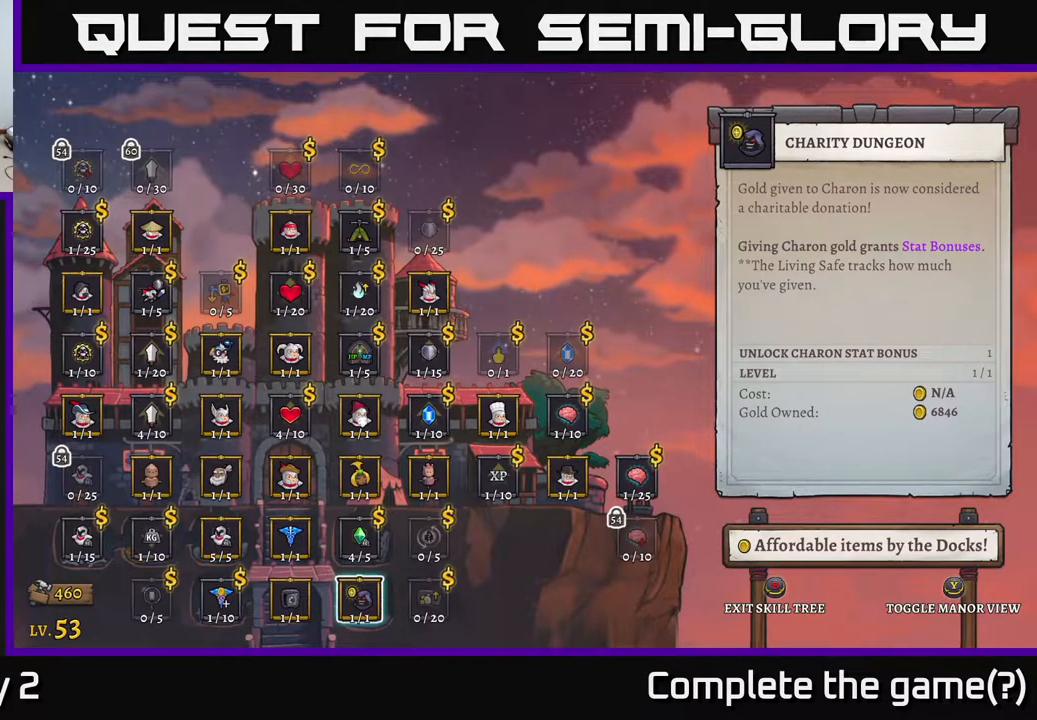
{"buttons": [], "left_stick": "right", "right_stick": "center", "events": [[333, "left_stick", "right"]]}
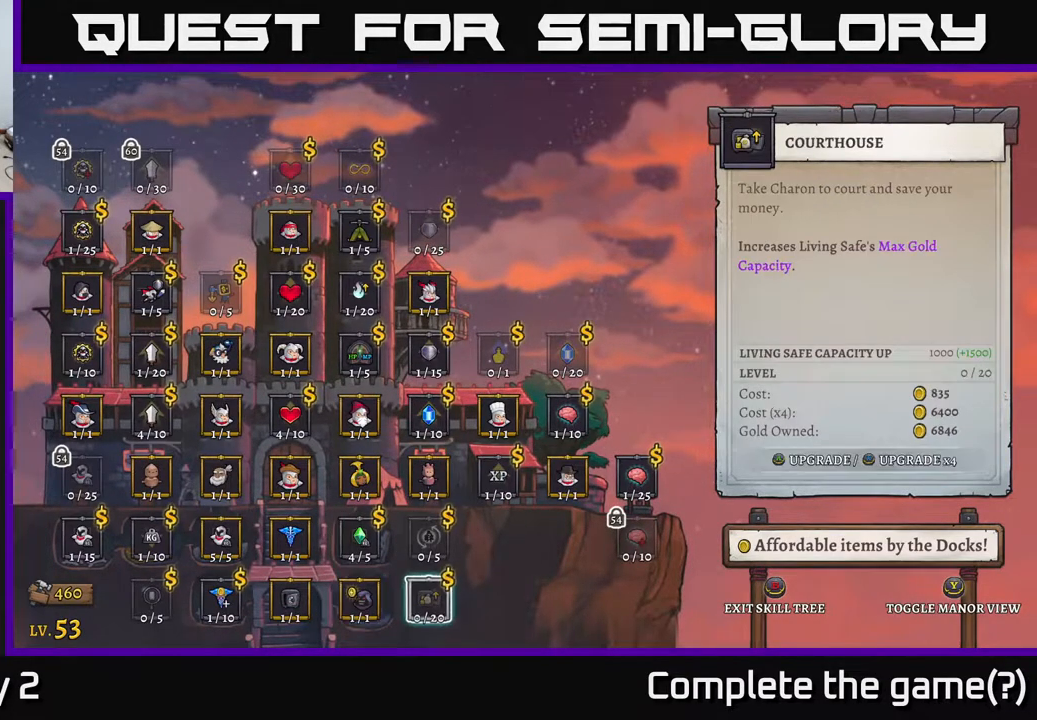
{"buttons": [], "left_stick": "center", "right_stick": "center", "events": [[33, "left_stick", "center"]]}
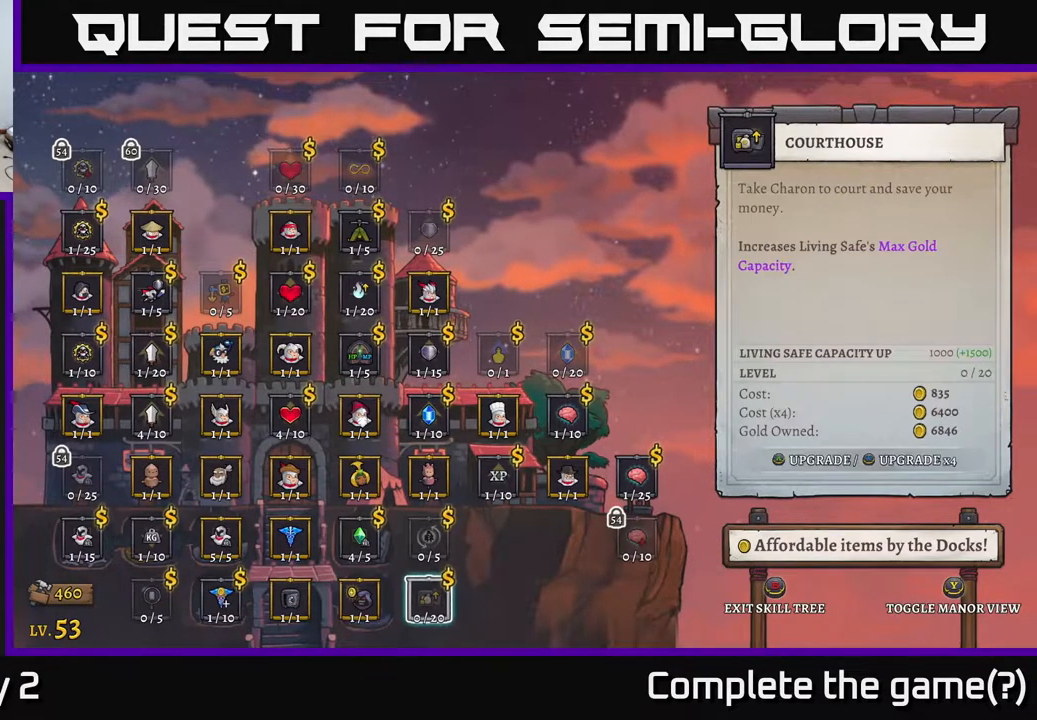
{"buttons": [], "left_stick": "center", "right_stick": "center", "events": []}
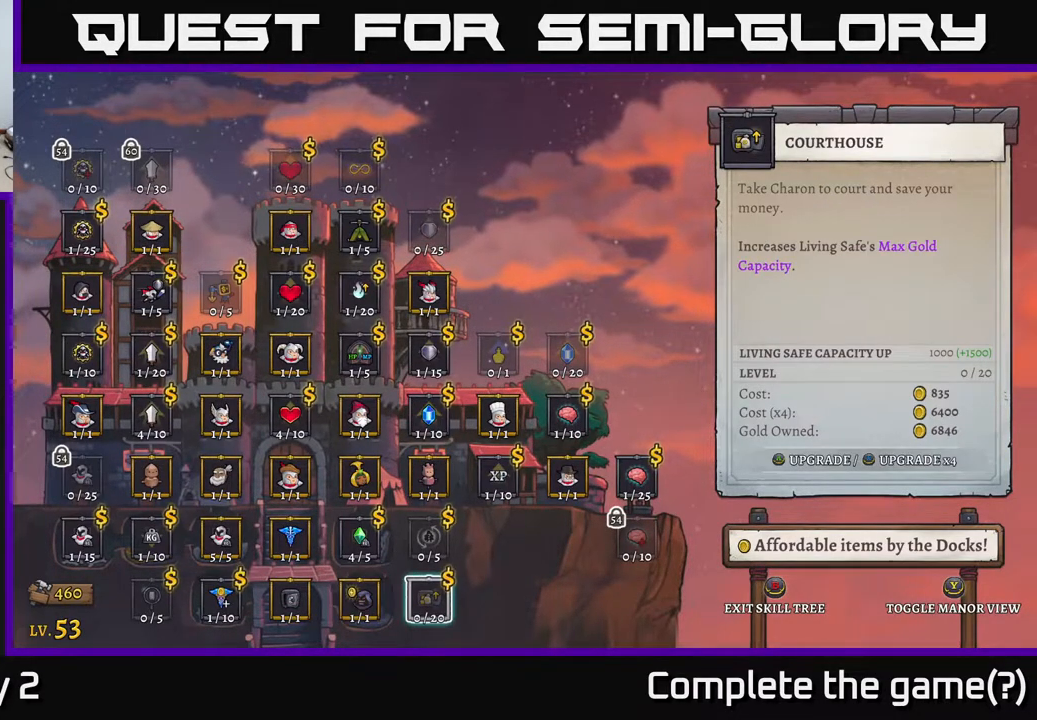
{"buttons": [], "left_stick": "center", "right_stick": "center", "events": []}
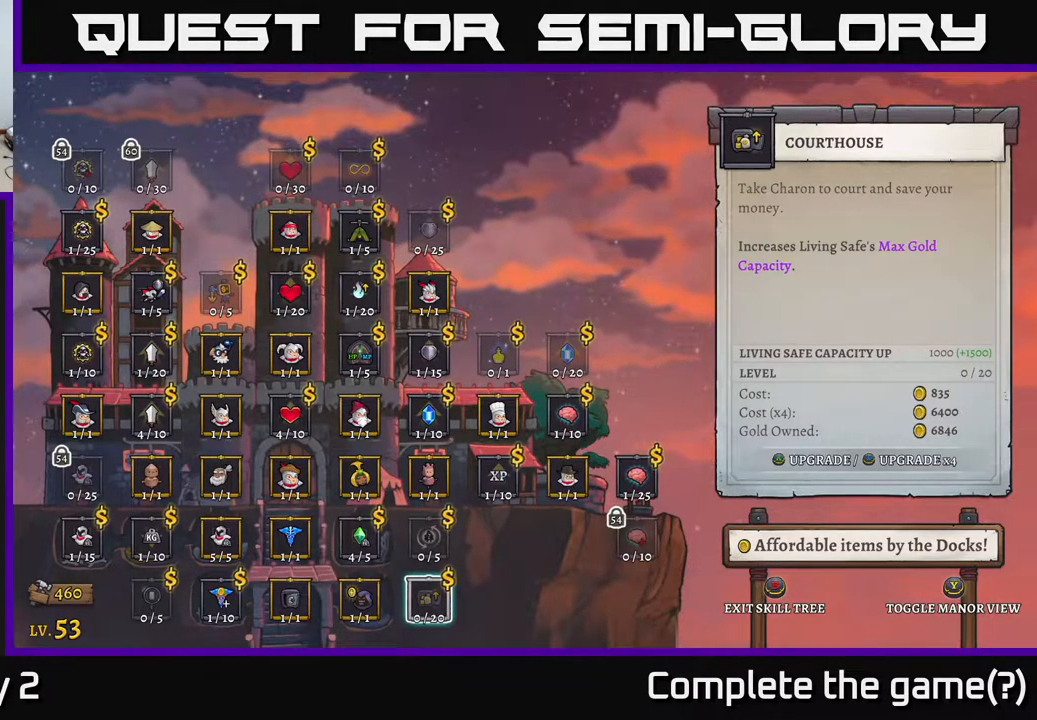
{"buttons": [], "left_stick": "center", "right_stick": "center", "events": []}
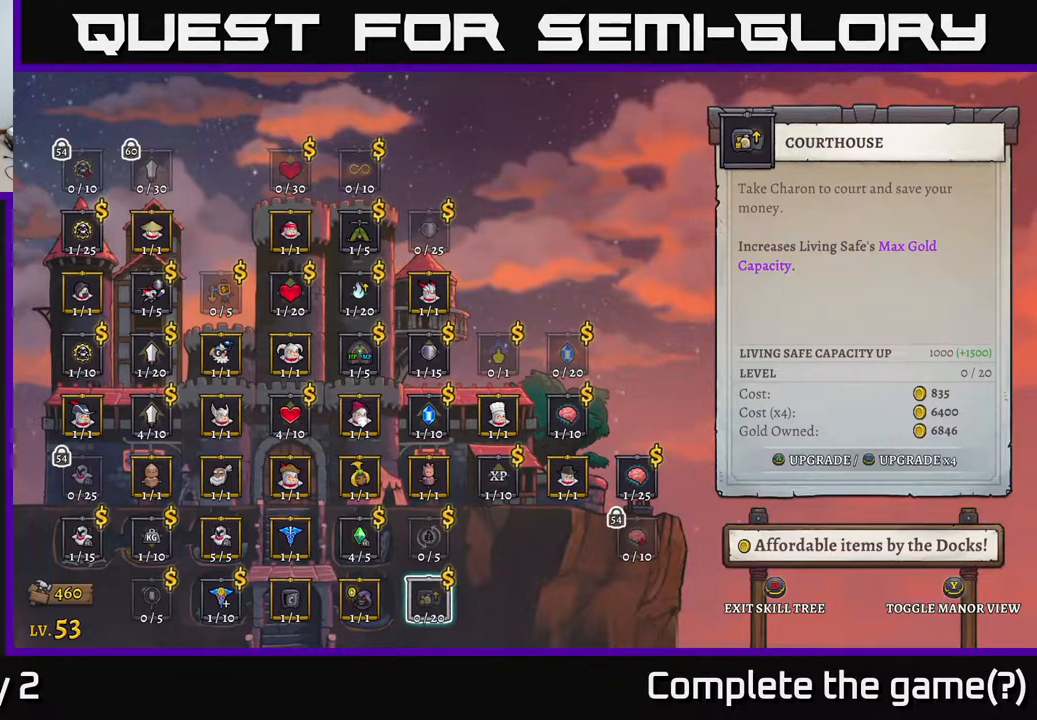
{"buttons": [], "left_stick": "center", "right_stick": "center", "events": []}
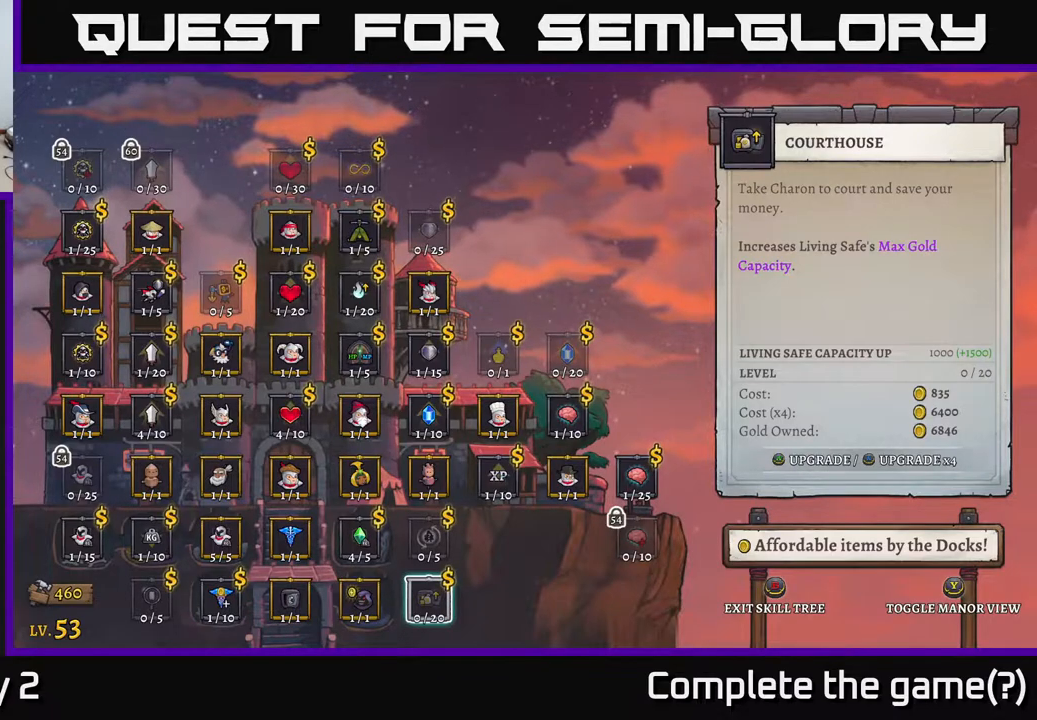
{"buttons": [], "left_stick": "center", "right_stick": "center", "events": []}
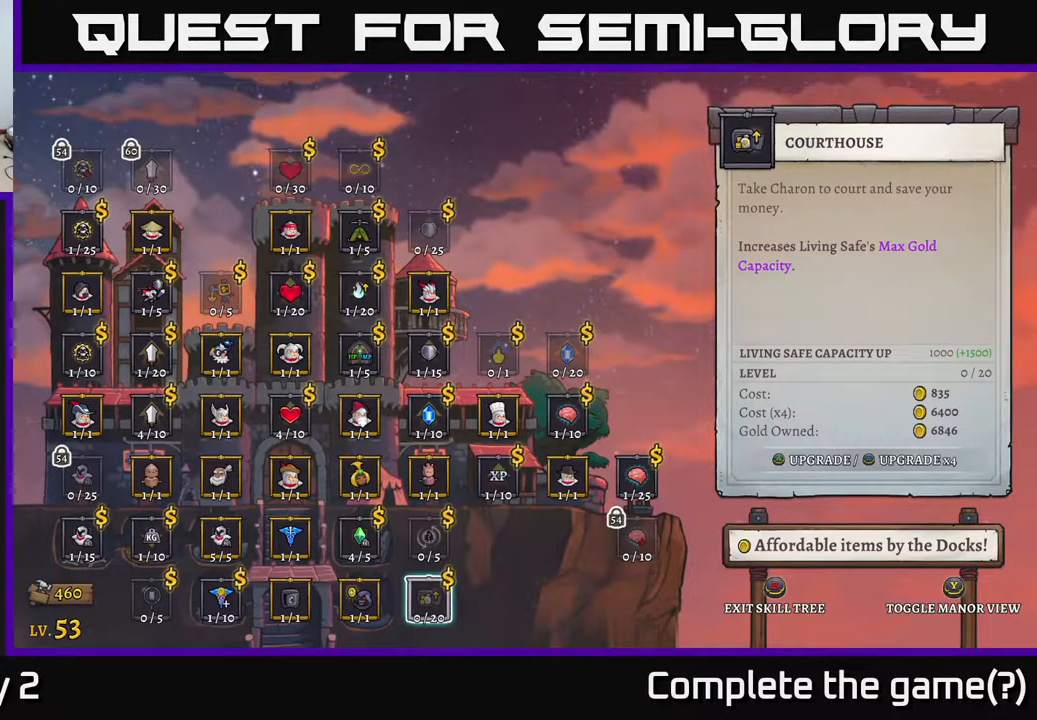
{"buttons": [], "left_stick": "center", "right_stick": "center", "events": []}
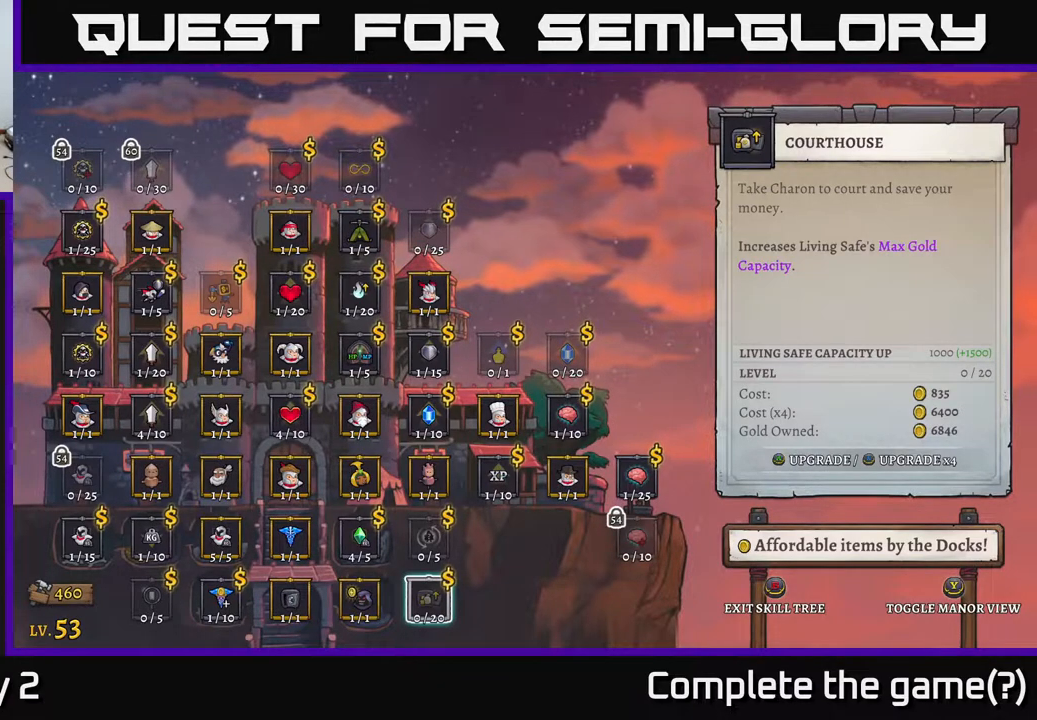
{"buttons": [], "left_stick": "center", "right_stick": "center", "events": []}
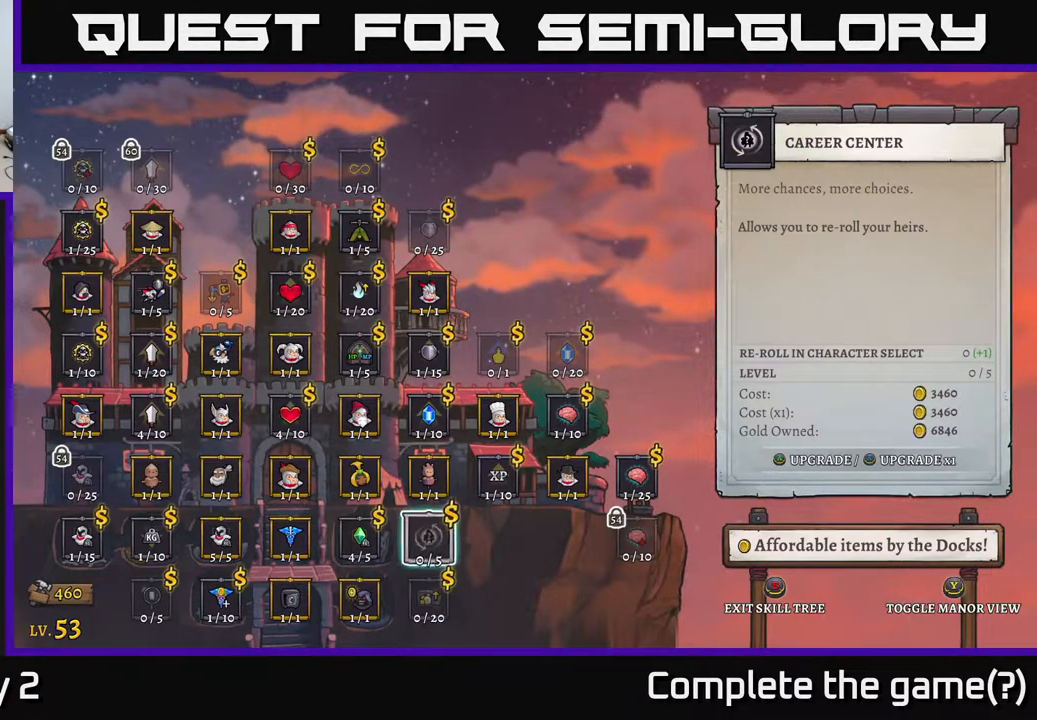
{"buttons": [], "left_stick": "down", "right_stick": "center", "events": [[17, "left_stick", "up"], [150, "left_stick", "center"], [367, "left_stick", "down"]]}
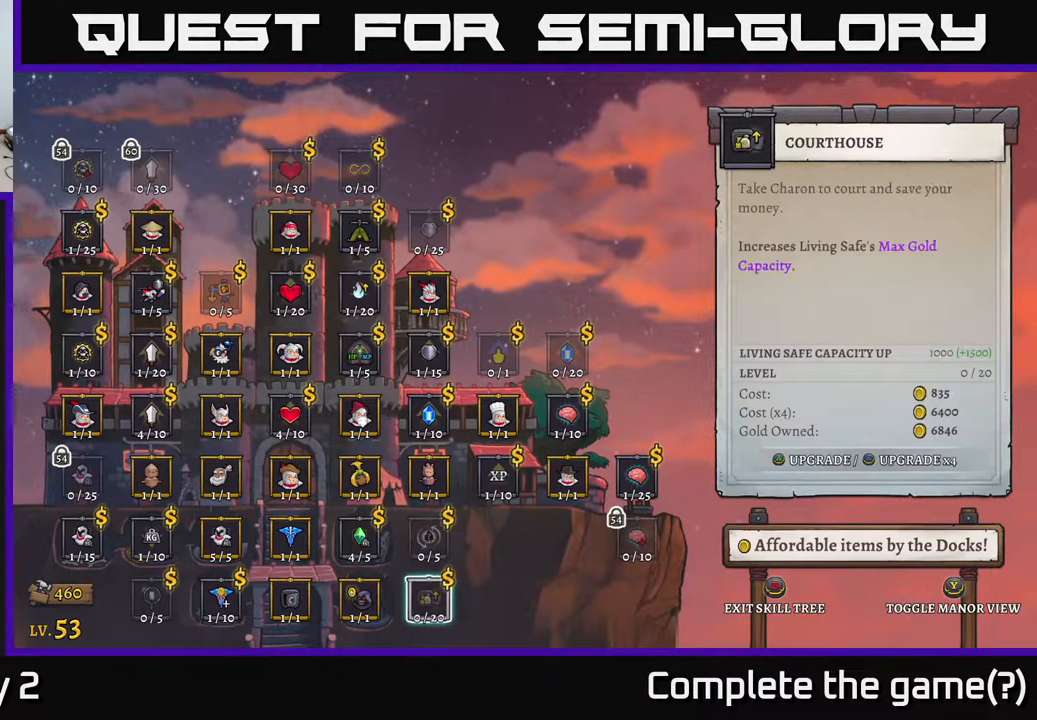
{"buttons": [], "left_stick": "center", "right_stick": "center", "events": [[67, "left_stick", "center"], [250, "A", "down"], [300, "A", "up"]]}
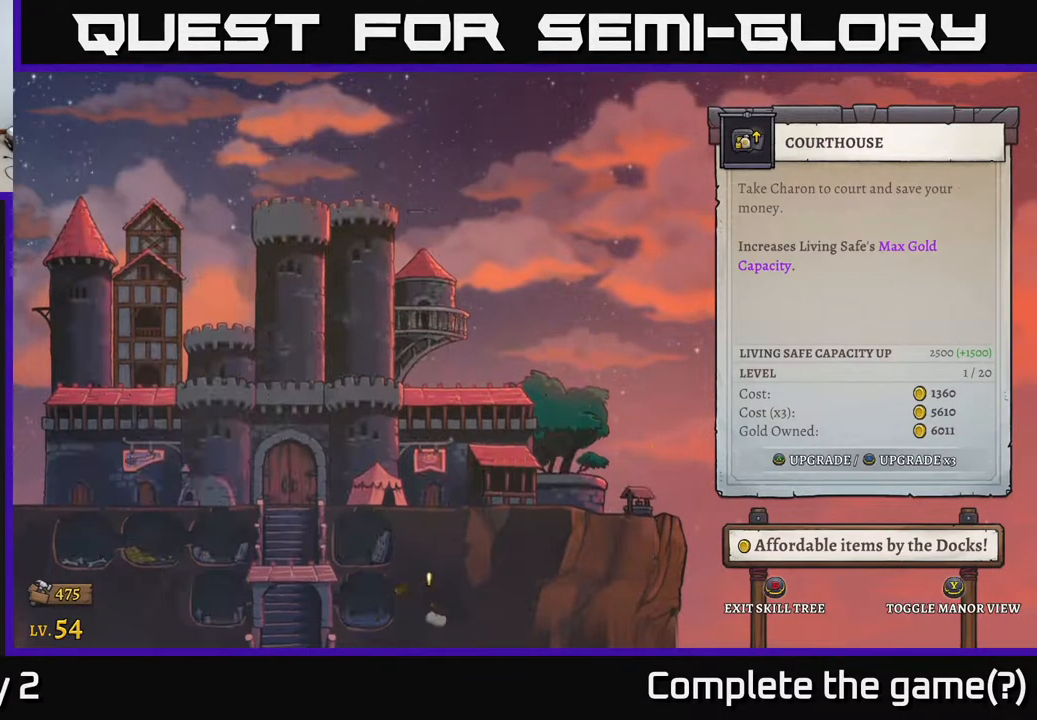
{"buttons": [], "left_stick": "center", "right_stick": "center", "events": []}
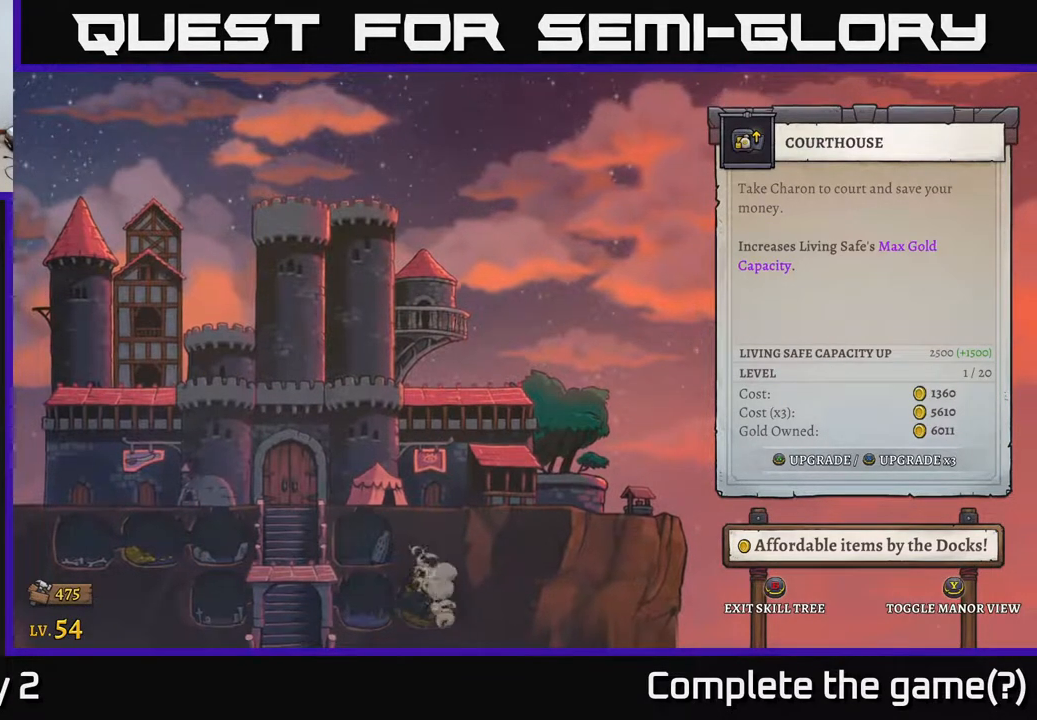
{"buttons": [], "left_stick": "center", "right_stick": "center", "events": []}
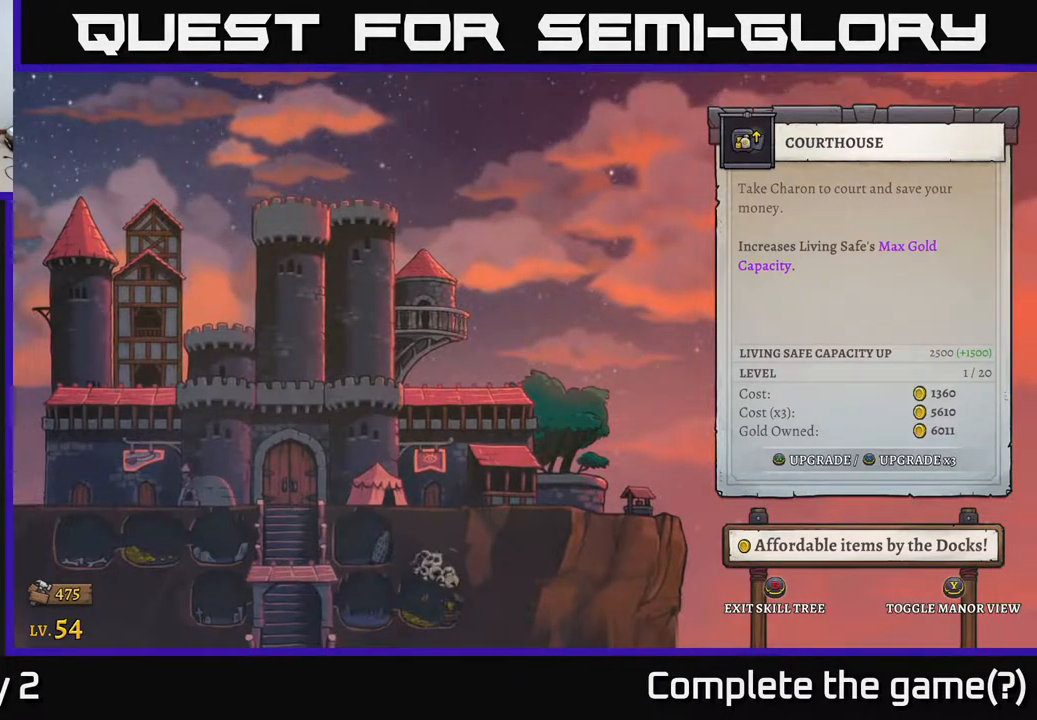
{"buttons": [], "left_stick": "center", "right_stick": "center", "events": []}
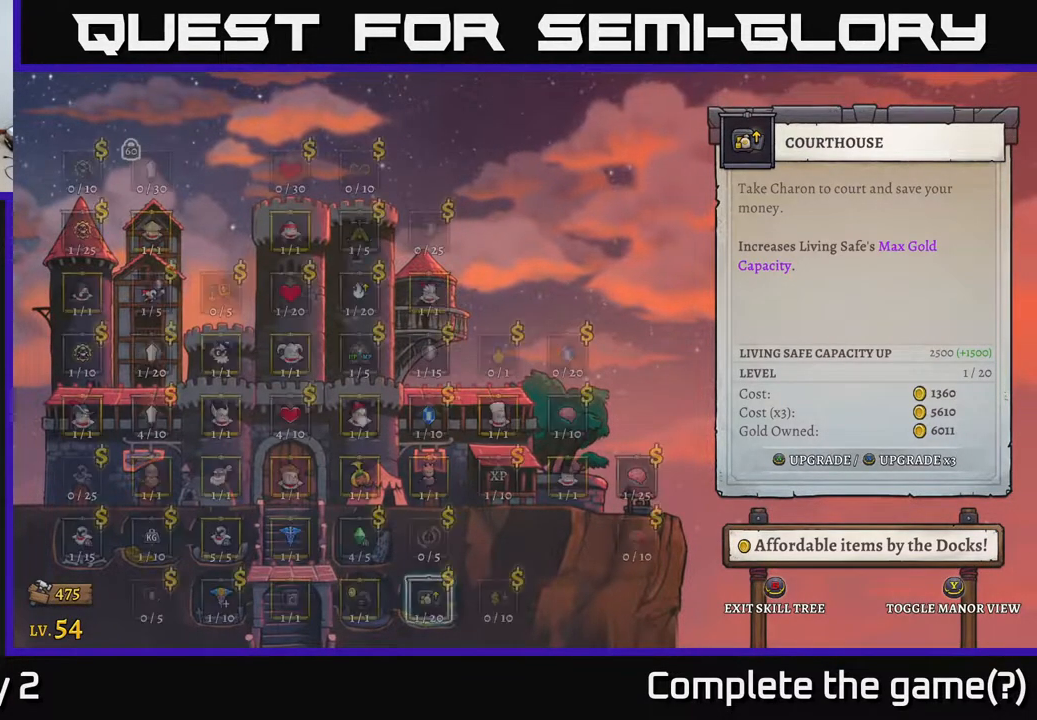
{"buttons": [], "left_stick": "center", "right_stick": "center", "events": [[250, "left_stick", "up"], [367, "left_stick", "center"]]}
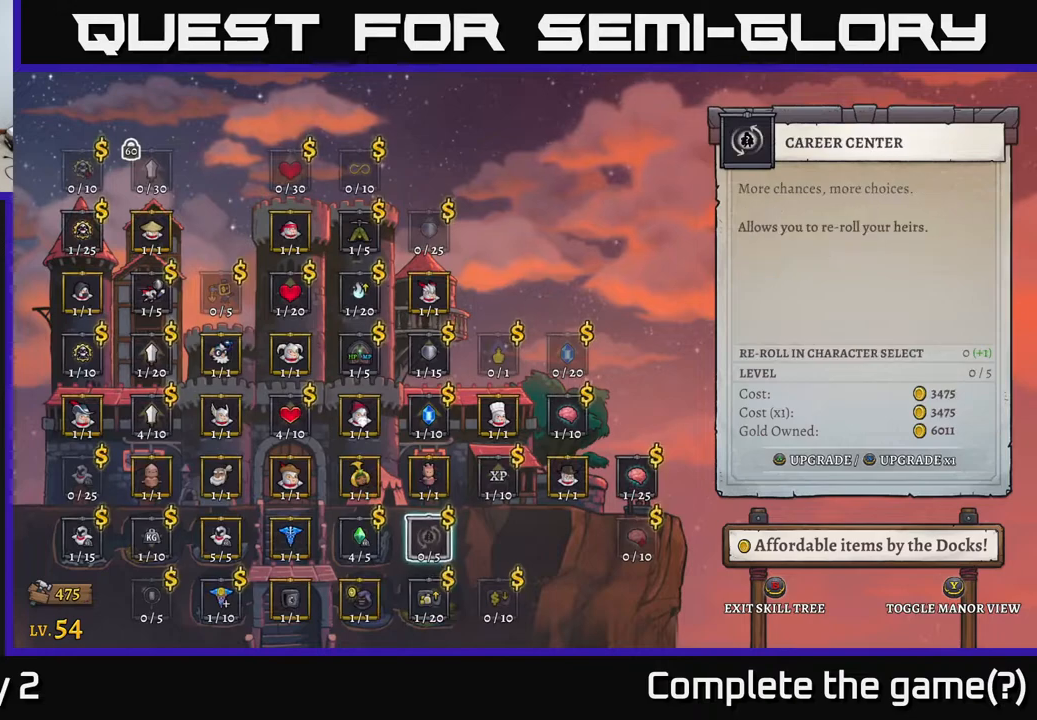
{"buttons": [], "left_stick": "center", "right_stick": "center", "events": []}
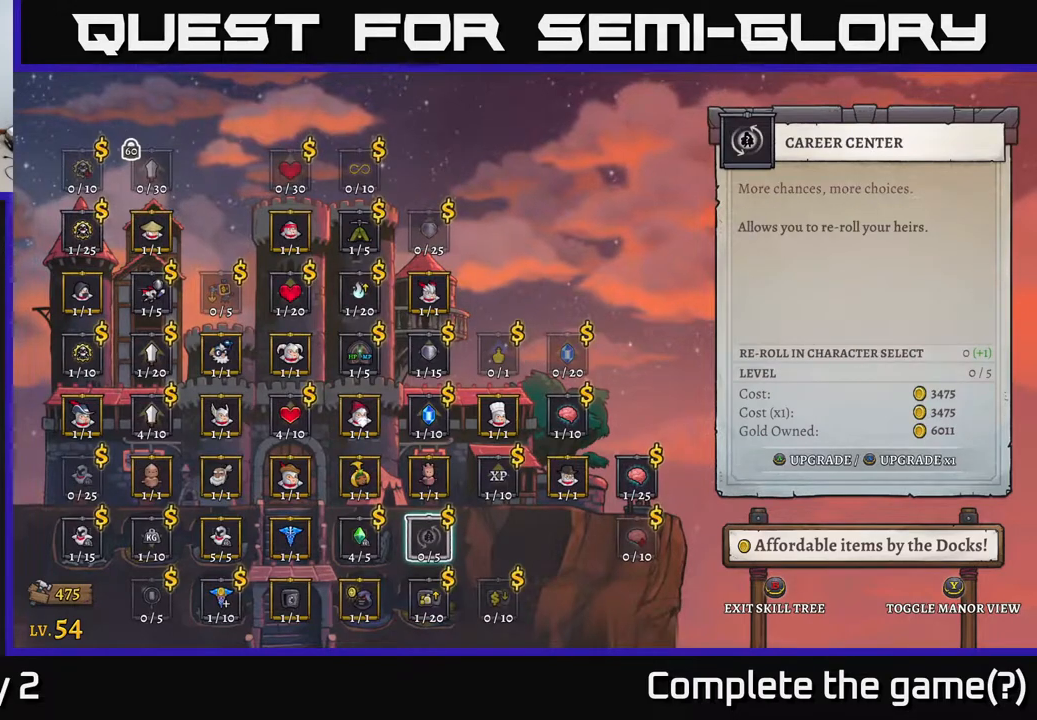
{"buttons": [], "left_stick": "center", "right_stick": "center", "events": []}